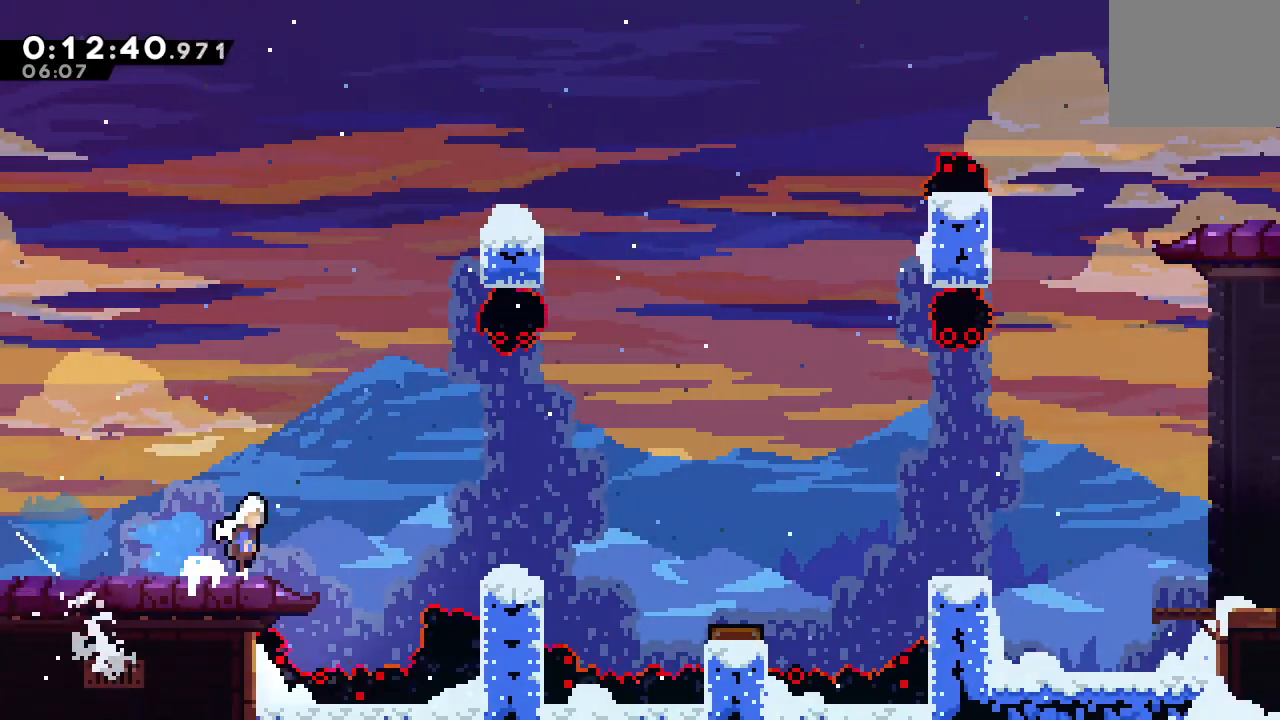
Gameplay with a controller (PlayStation layout); each line is a JSON object with the inputs held at the frame after it. "events" lists button and stick changes between this image and that frame as [ms after this image, input, new state], when the widget could be followed in between. Not read: L3 R2 R3.
{"buttons": ["CIRCLE", "DPAD_RIGHT"], "left_stick": "center", "right_stick": "center", "events": [[150, "CIRCLE", "up"], [183, "L1", "down"], [333, "DPAD_DOWN", "up"], [333, "L1", "up"], [350, "CIRCLE", "down"]]}
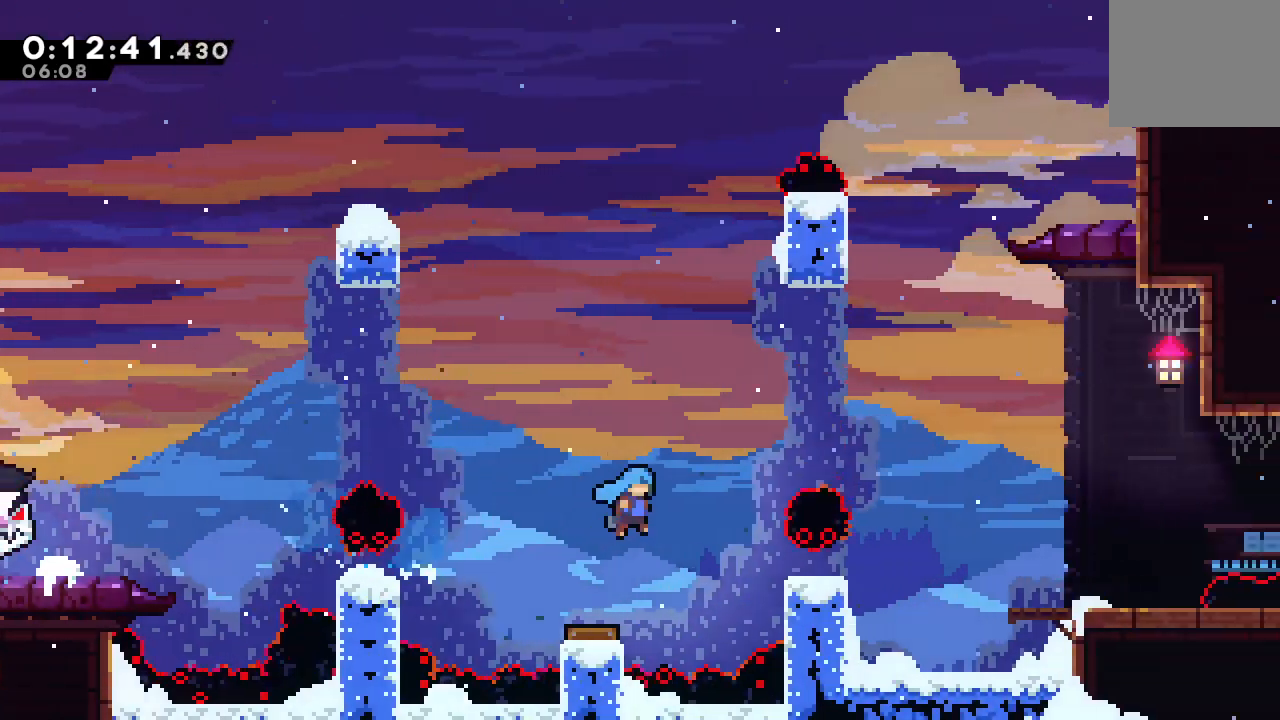
{"buttons": ["CROSS", "DPAD_RIGHT"], "left_stick": "center", "right_stick": "center", "events": [[367, "CIRCLE", "up"], [383, "DPAD_RIGHT", "up"], [450, "CROSS", "down"], [450, "DPAD_RIGHT", "down"]]}
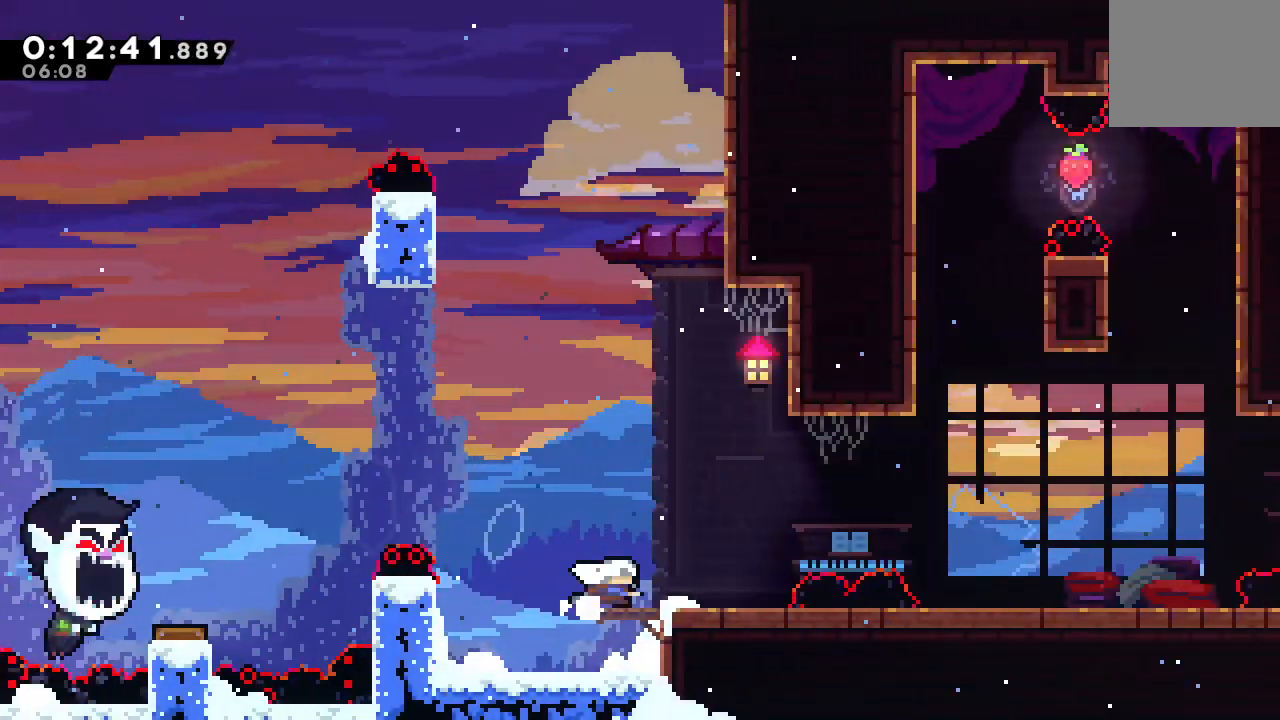
{"buttons": ["CIRCLE", "DPAD_RIGHT"], "left_stick": "center", "right_stick": "center", "events": [[67, "CROSS", "up"], [117, "CIRCLE", "down"], [317, "DPAD_RIGHT", "up"], [350, "CIRCLE", "up"], [350, "DPAD_UP", "down"], [400, "L1", "down"], [400, "L2", "down"], [400, "left_stick", "down-left"], [450, "L2", "up"], [450, "left_stick", "center"], [467, "DPAD_RIGHT", "down"], [467, "DPAD_UP", "up"], [483, "CIRCLE", "down"], [483, "L1", "up"]]}
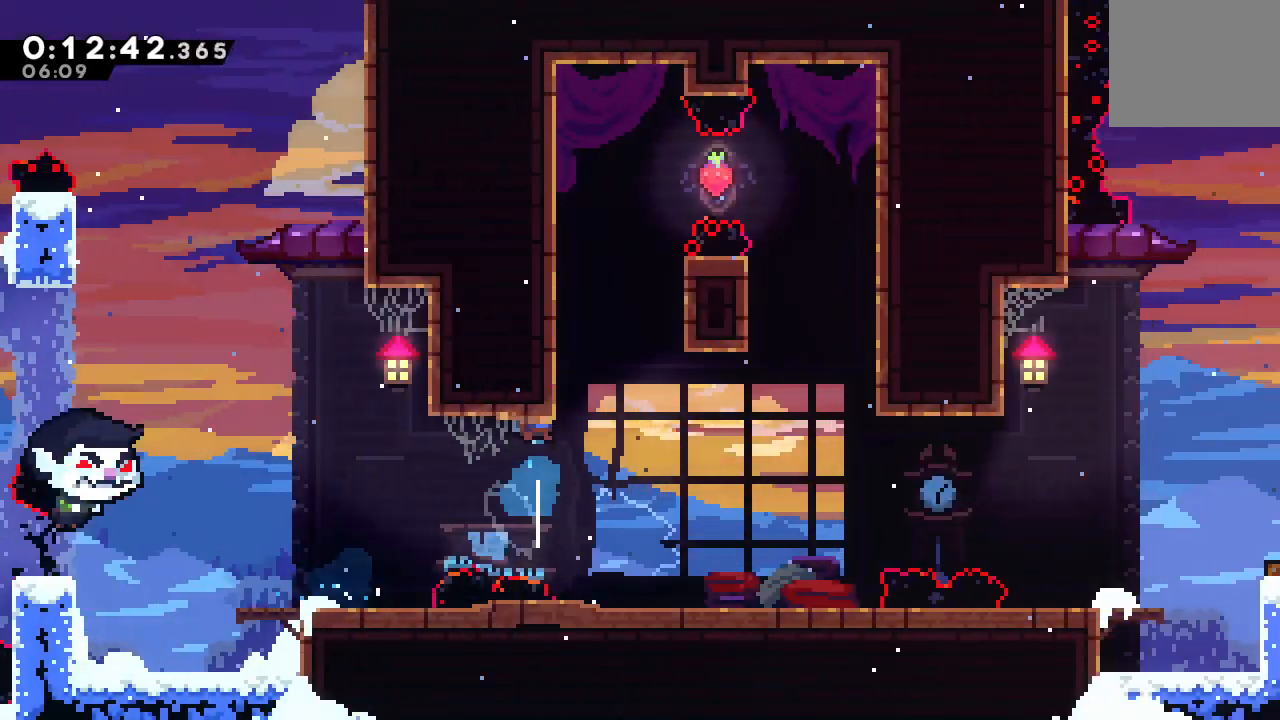
{"buttons": [], "left_stick": "center", "right_stick": "center", "events": [[250, "DPAD_RIGHT", "up"], [267, "CIRCLE", "up"]]}
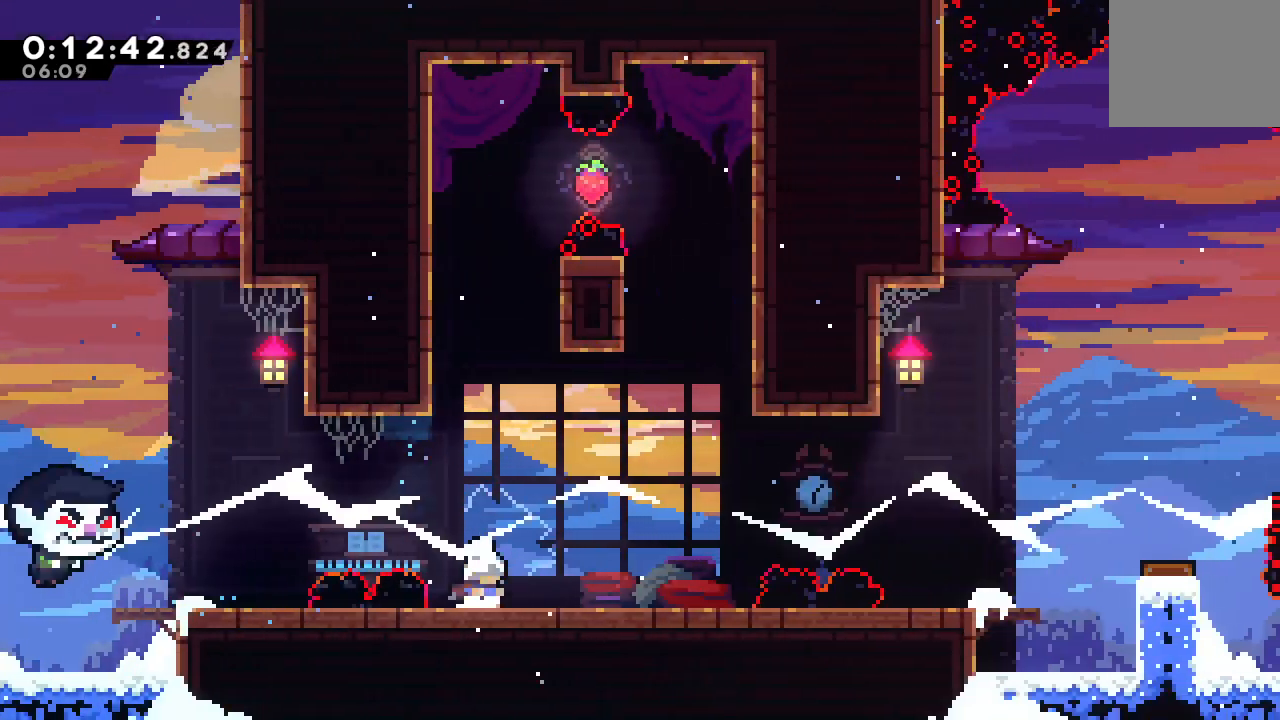
{"buttons": ["CIRCLE", "R1", "DPAD_RIGHT"], "left_stick": "center", "right_stick": "center", "events": [[17, "CIRCLE", "down"], [33, "DPAD_LEFT", "down"], [100, "CIRCLE", "up"], [117, "DPAD_UP", "down"], [133, "DPAD_LEFT", "up"], [167, "CROSS", "down"], [283, "DPAD_UP", "up"], [300, "CROSS", "up"], [383, "DPAD_RIGHT", "down"], [400, "CIRCLE", "down"], [433, "R1", "down"]]}
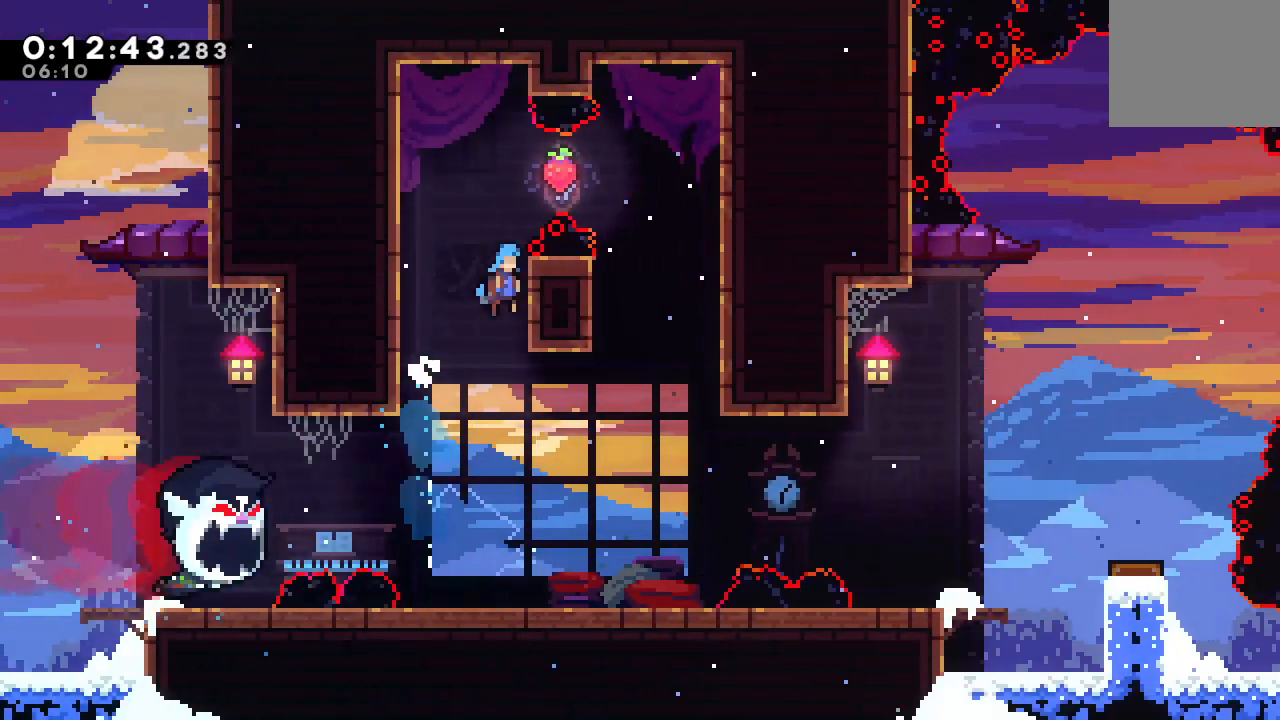
{"buttons": ["R1", "DPAD_DOWN", "DPAD_RIGHT"], "left_stick": "center", "right_stick": "center", "events": [[500, "CIRCLE", "up"], [500, "DPAD_DOWN", "down"]]}